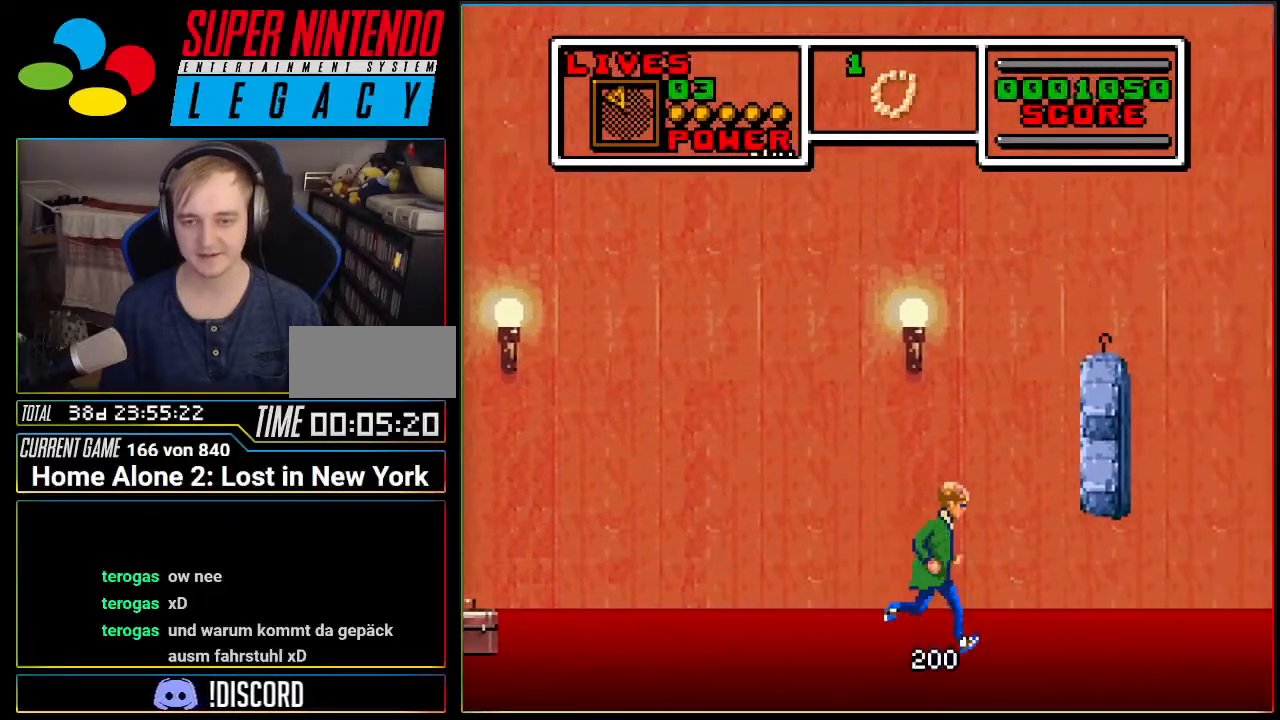
Gameplay with a controller (Nintendo layout); each line is a JSON object with the inputs held at the frame after it. "events" lists button and stick changes between this image and that frame as [ms after this image, input, new state], when the widget could be followed in between. Not read: L3 R3.
{"buttons": [], "events": [[100, "DPAD_RIGHT", "up"]]}
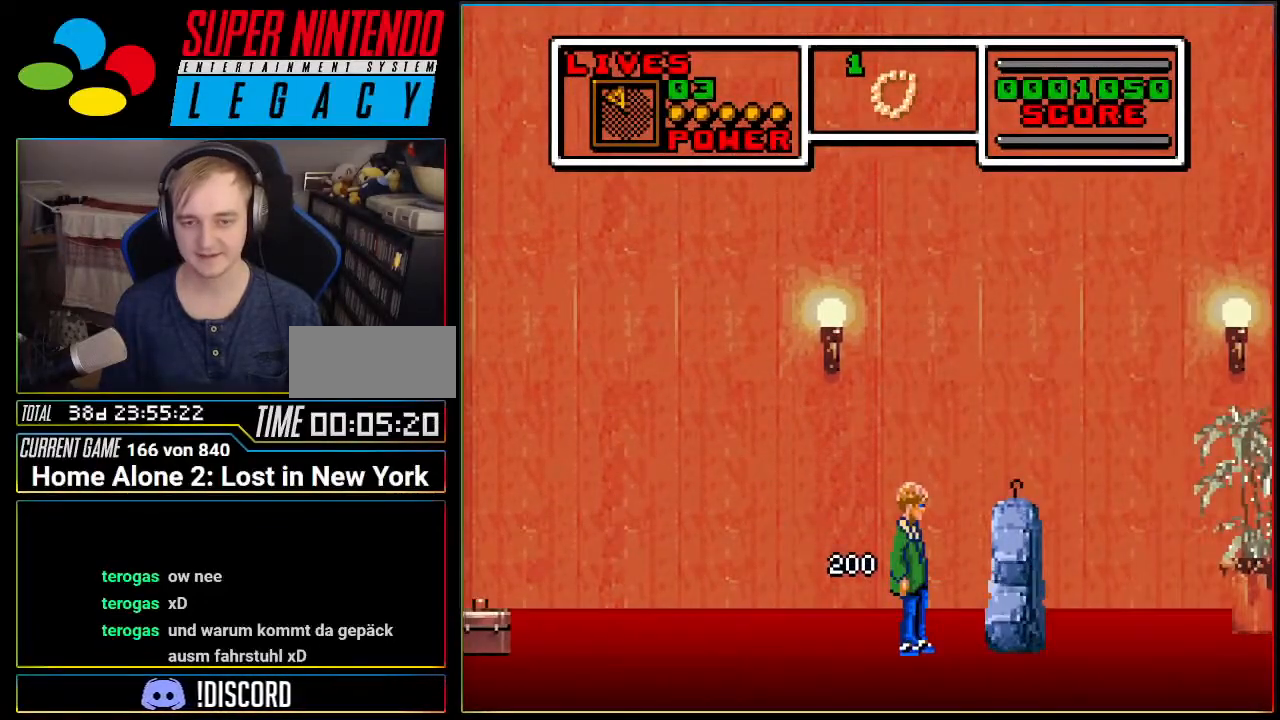
{"buttons": ["DPAD_RIGHT"], "events": [[134, "DPAD_RIGHT", "down"]]}
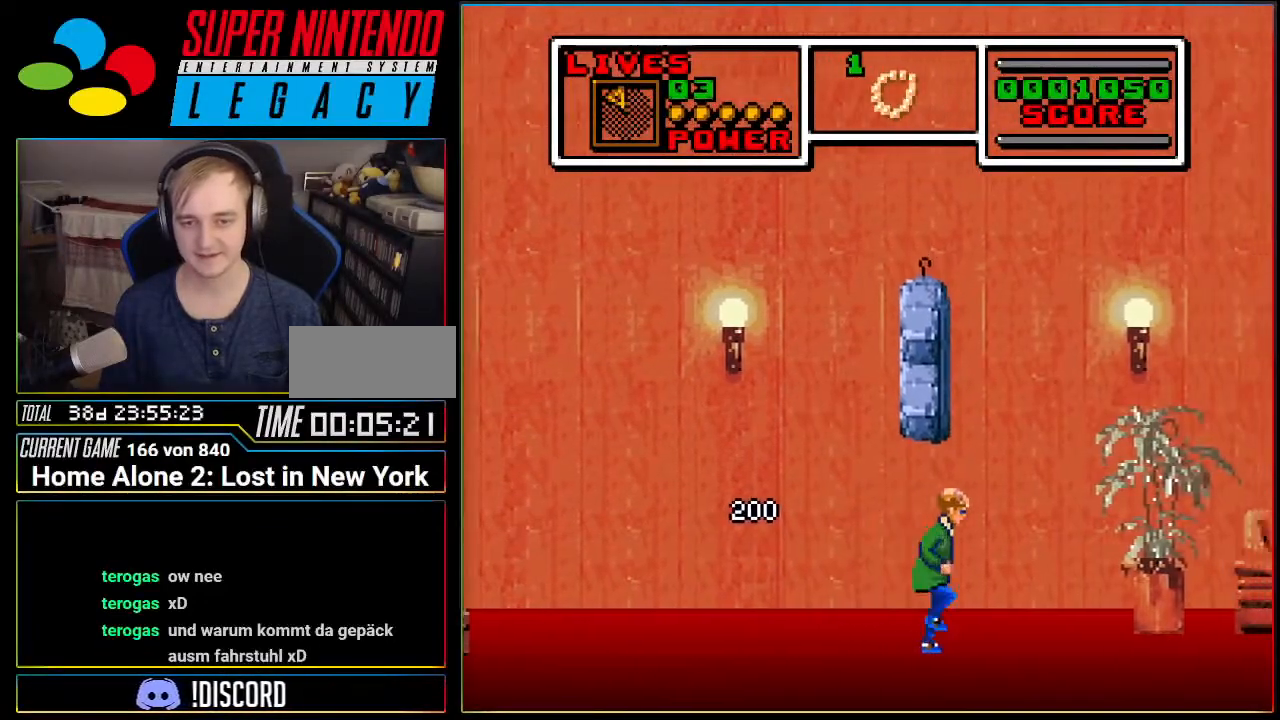
{"buttons": ["DPAD_RIGHT"], "events": []}
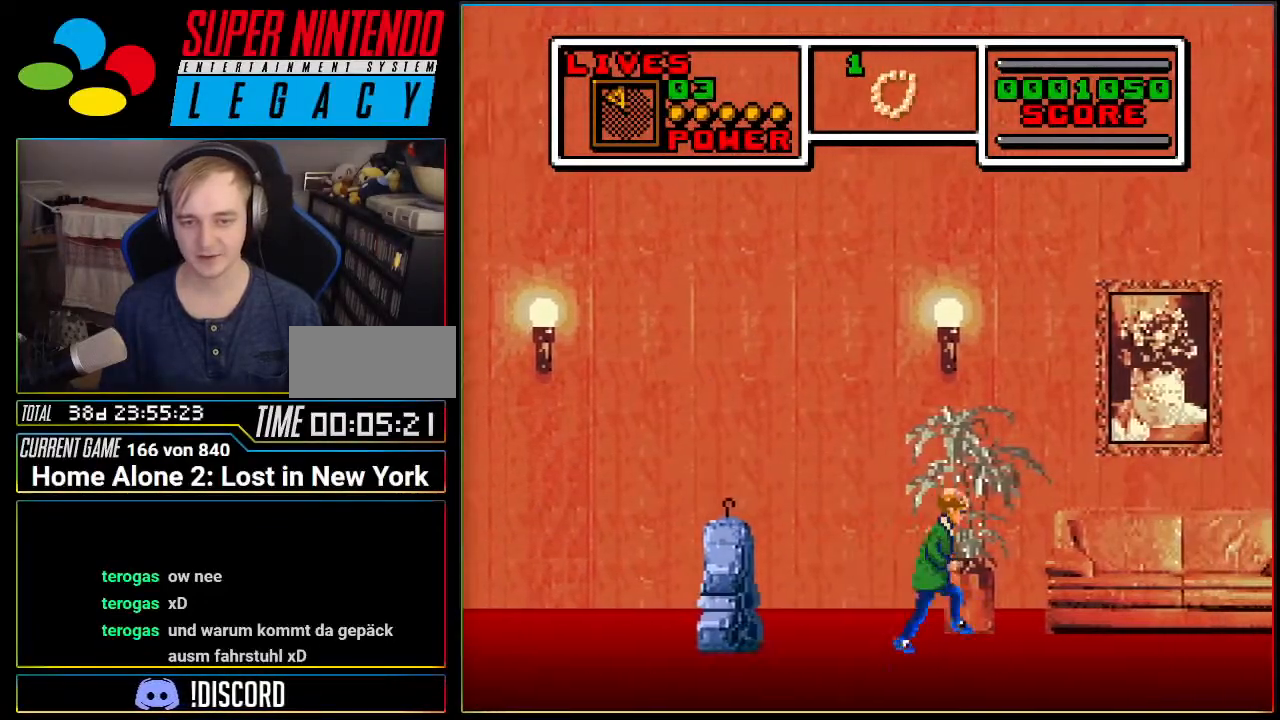
{"buttons": [], "events": [[34, "A", "down"], [317, "A", "up"], [501, "DPAD_RIGHT", "up"]]}
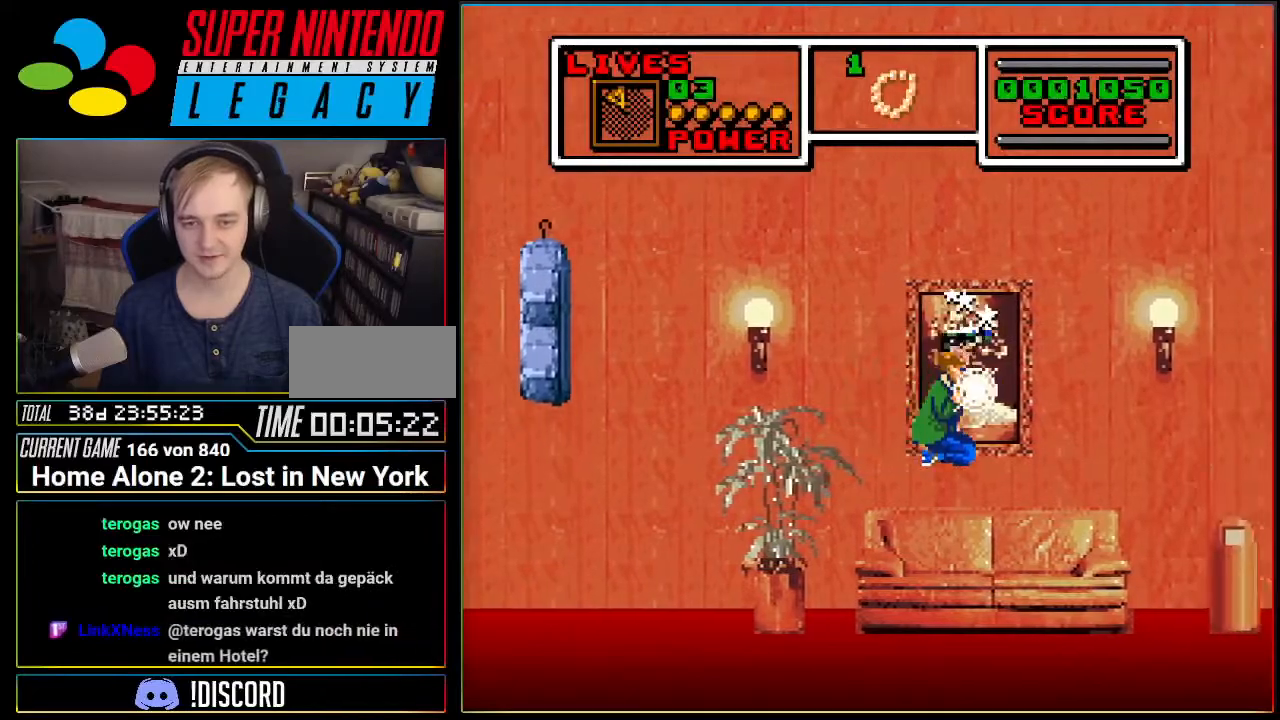
{"buttons": ["A"], "events": [[450, "A", "down"]]}
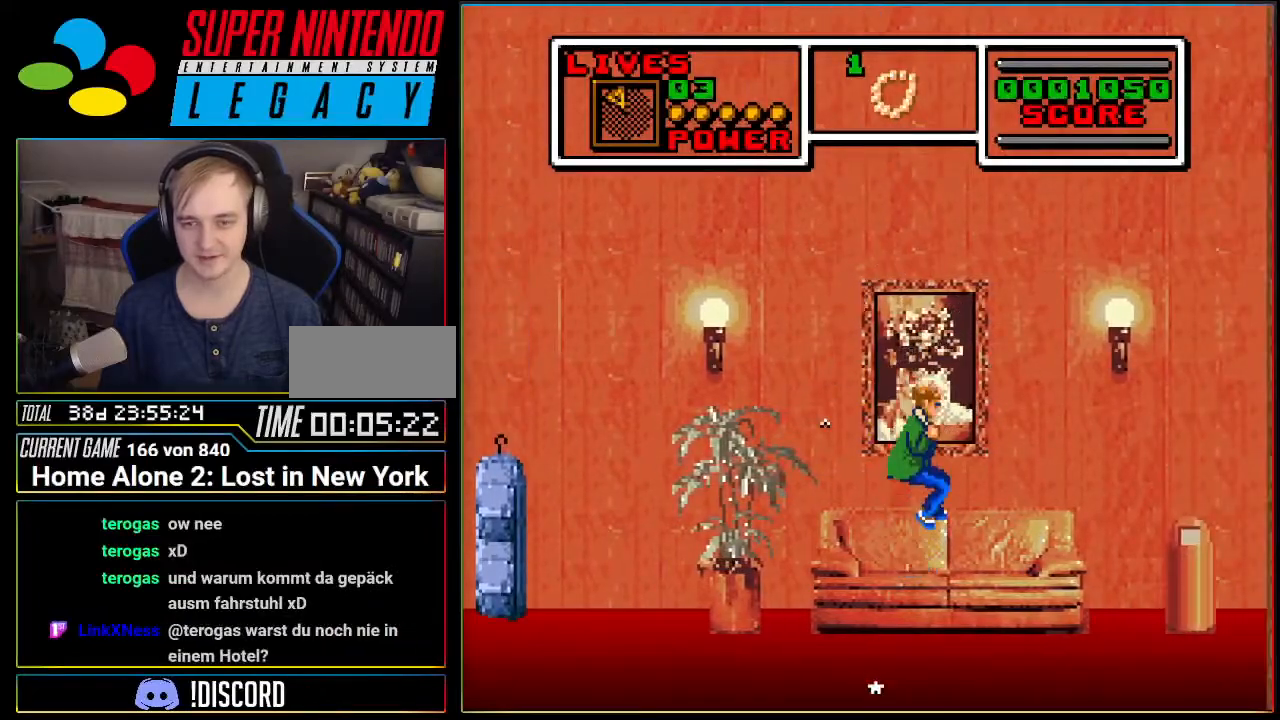
{"buttons": ["DPAD_LEFT"], "events": [[284, "DPAD_LEFT", "down"], [501, "A", "up"]]}
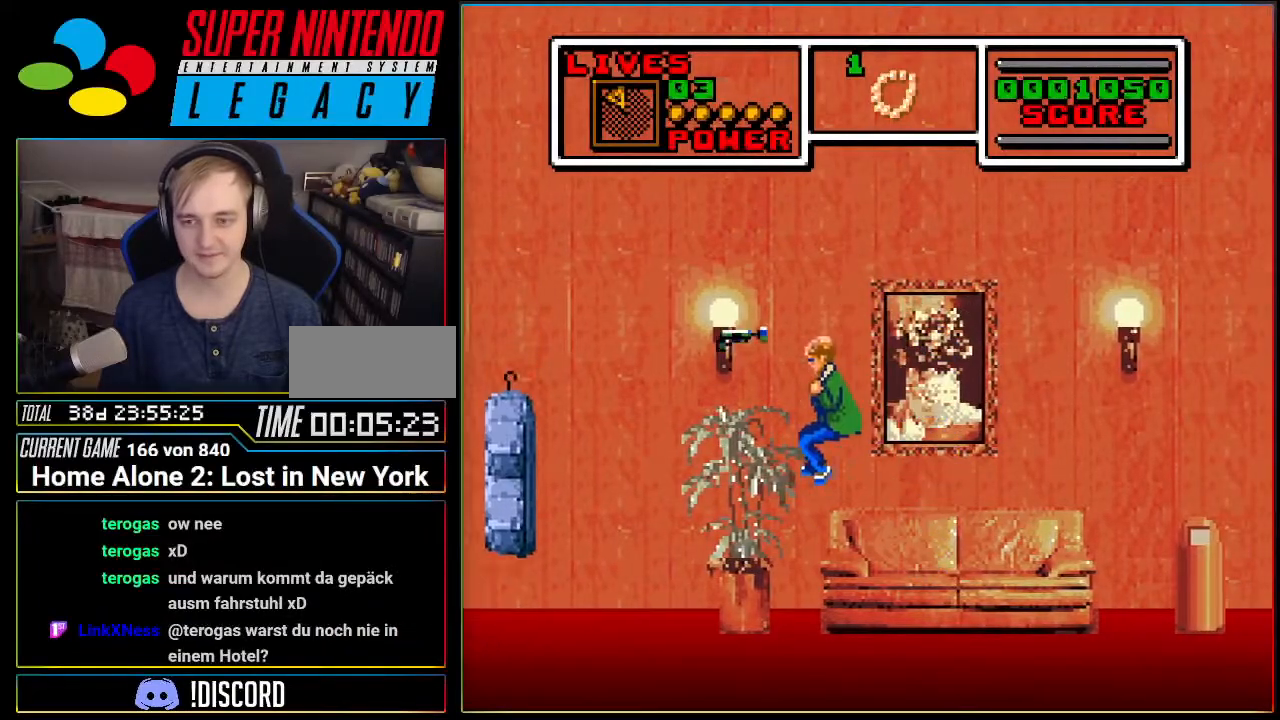
{"buttons": [], "events": [[350, "DPAD_LEFT", "up"]]}
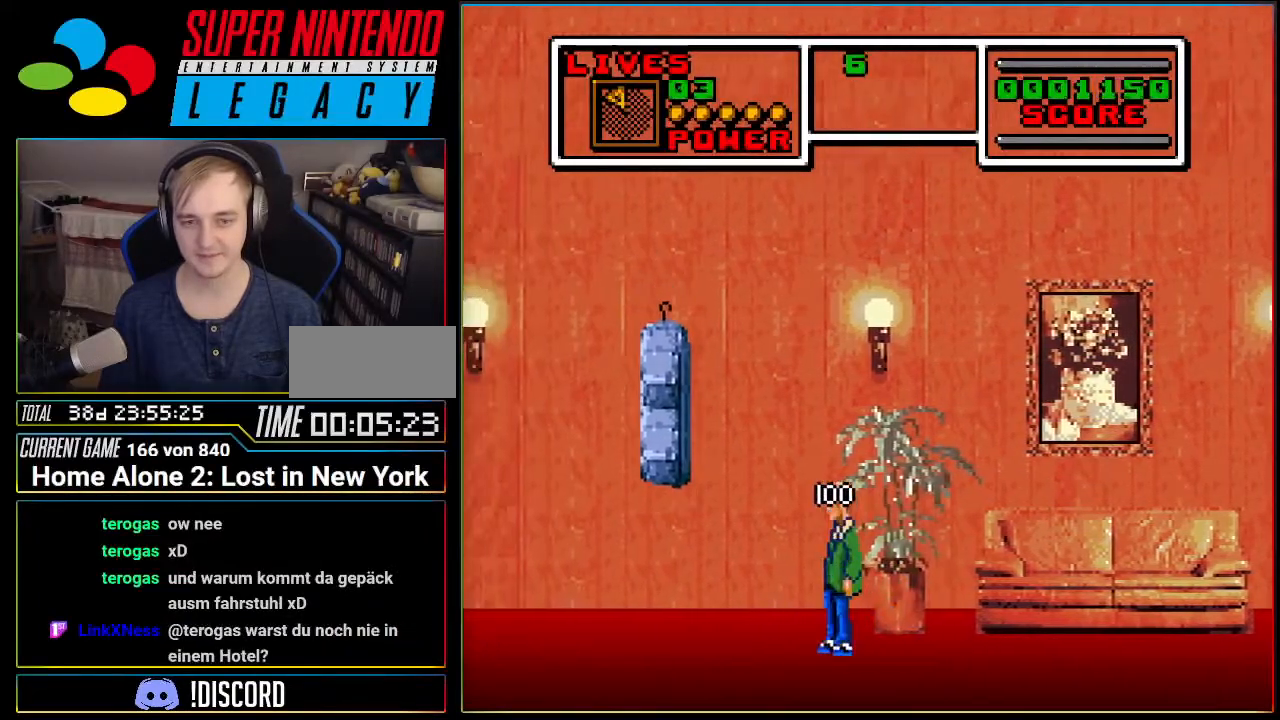
{"buttons": ["DPAD_RIGHT"], "events": [[184, "DPAD_RIGHT", "down"]]}
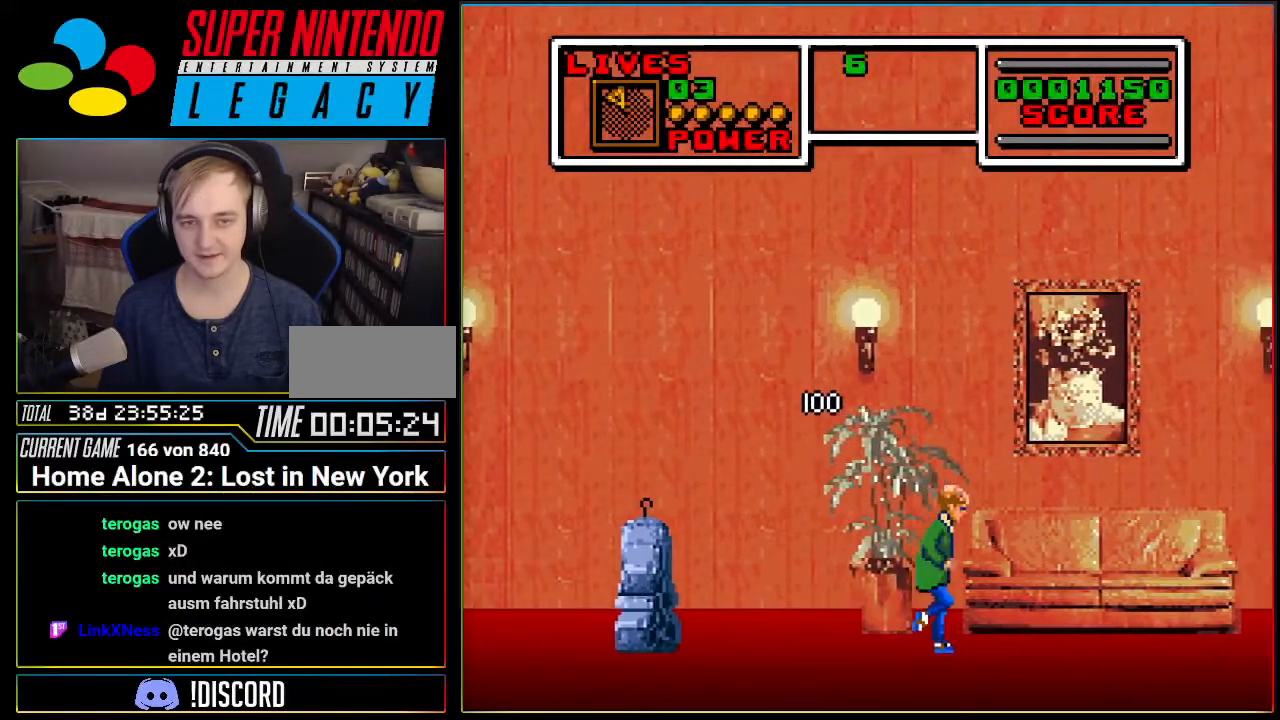
{"buttons": ["A", "DPAD_RIGHT"], "events": [[401, "A", "down"]]}
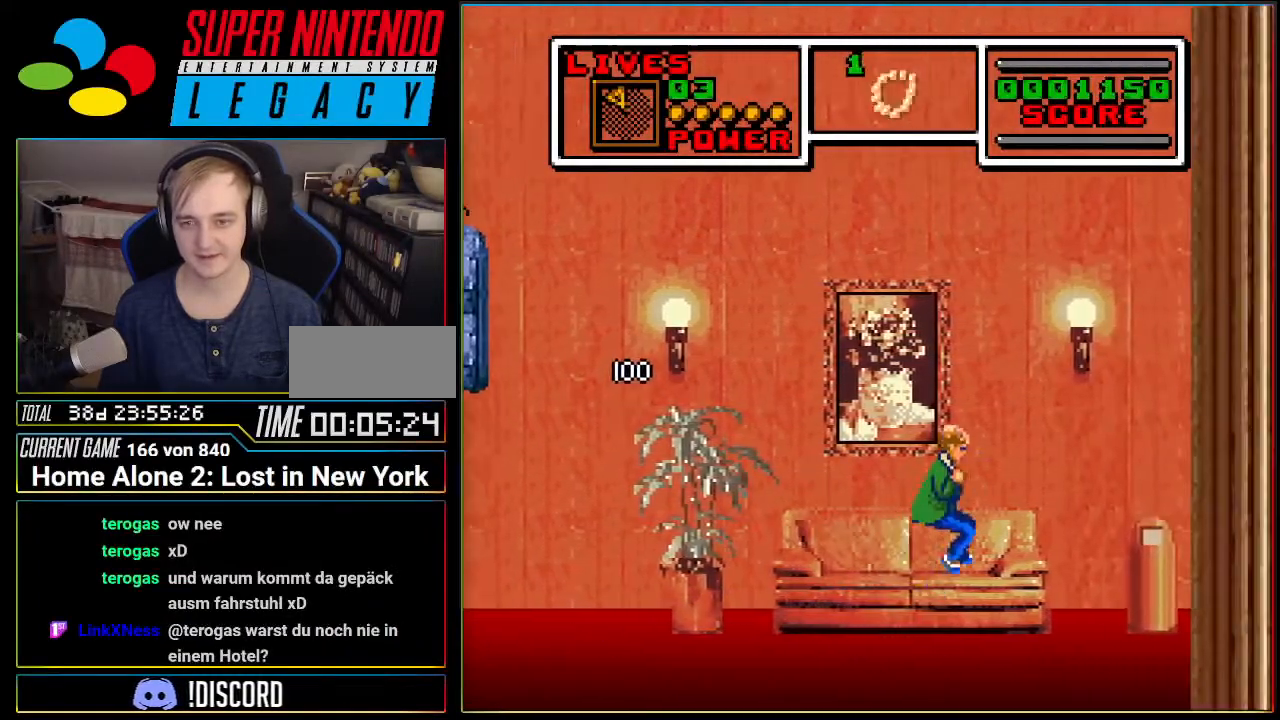
{"buttons": ["DPAD_RIGHT"], "events": [[16, "DPAD_RIGHT", "up"], [167, "A", "up"], [233, "DPAD_RIGHT", "down"]]}
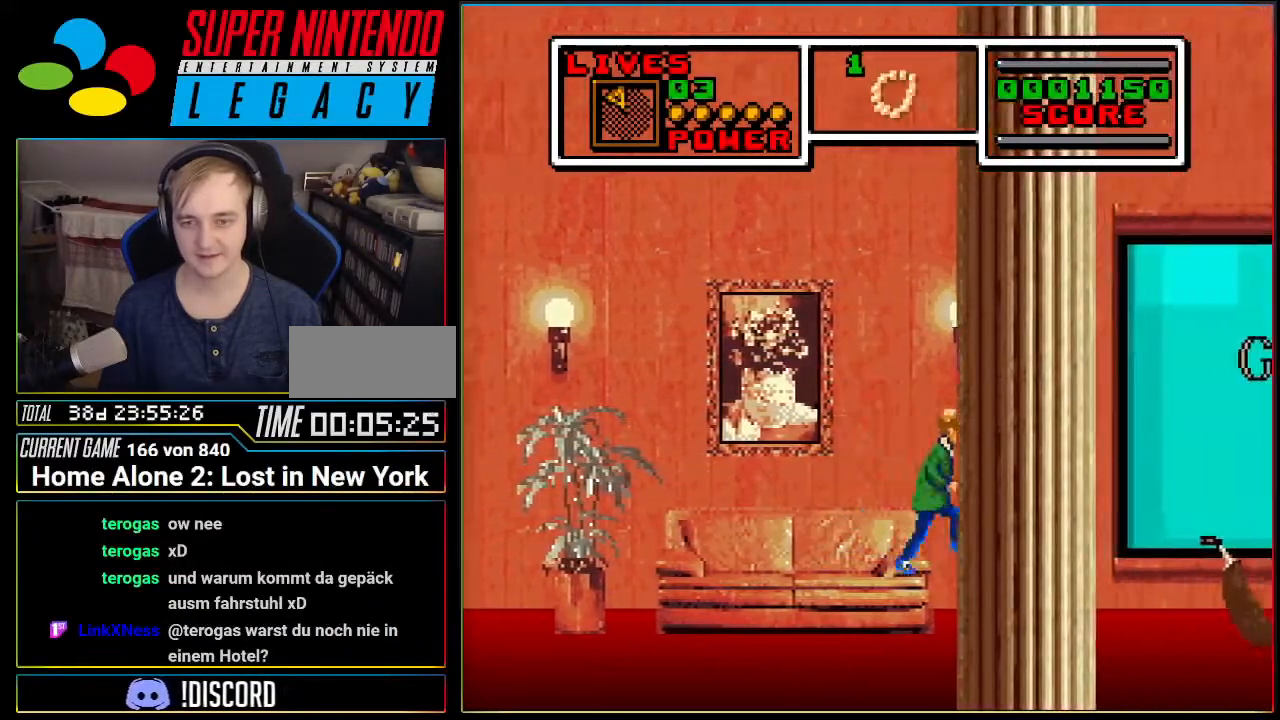
{"buttons": ["DPAD_RIGHT"], "events": [[150, "DPAD_RIGHT", "up"], [417, "DPAD_RIGHT", "down"]]}
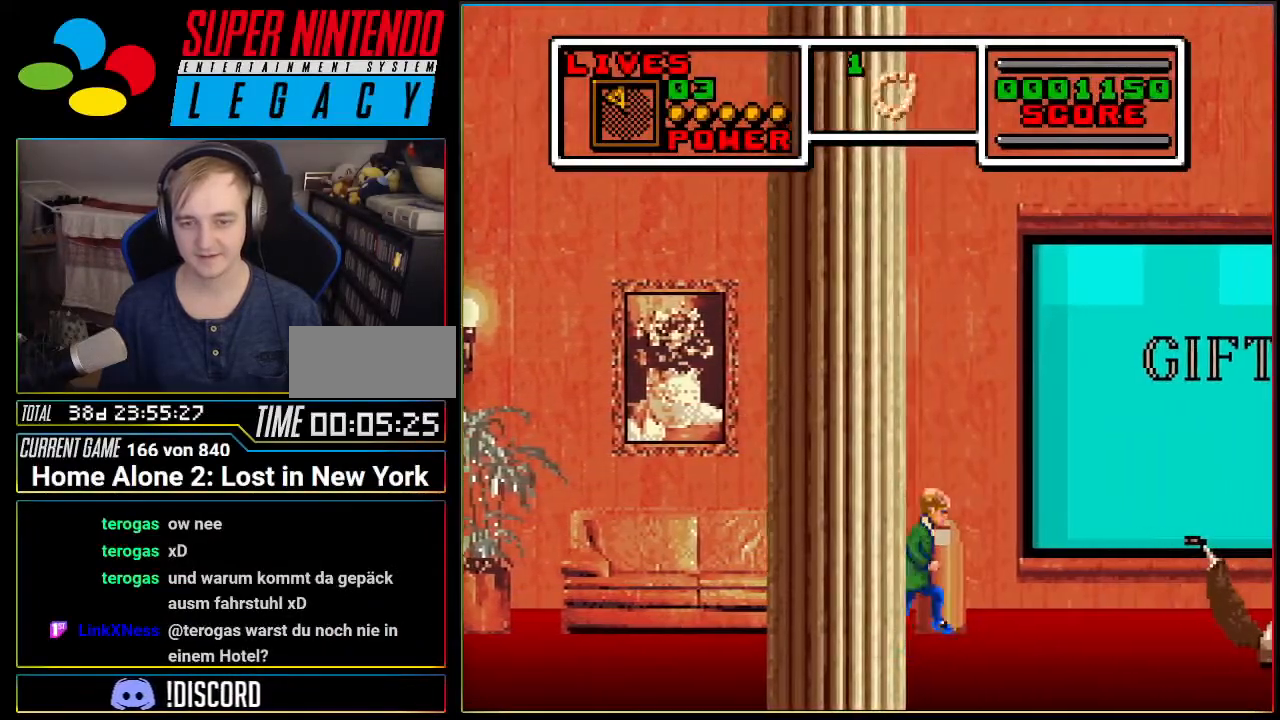
{"buttons": [], "events": [[333, "DPAD_RIGHT", "up"]]}
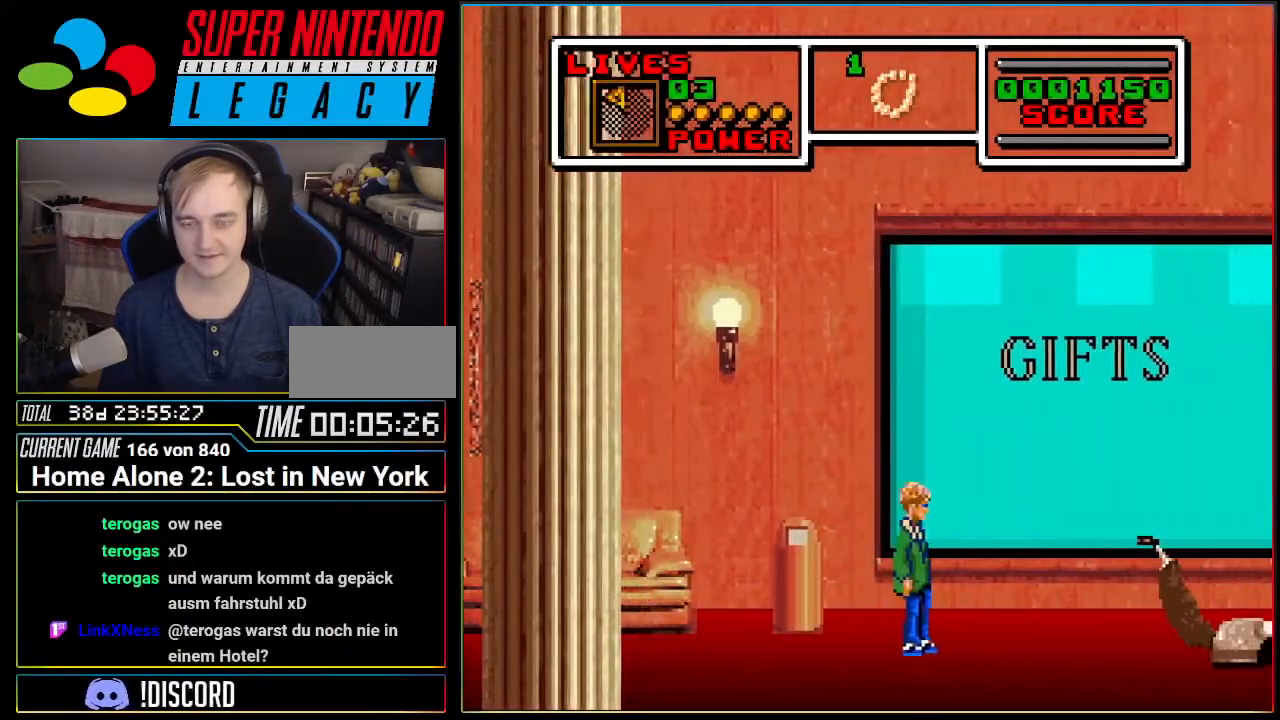
{"buttons": [], "events": [[150, "DPAD_RIGHT", "down"], [434, "DPAD_RIGHT", "up"]]}
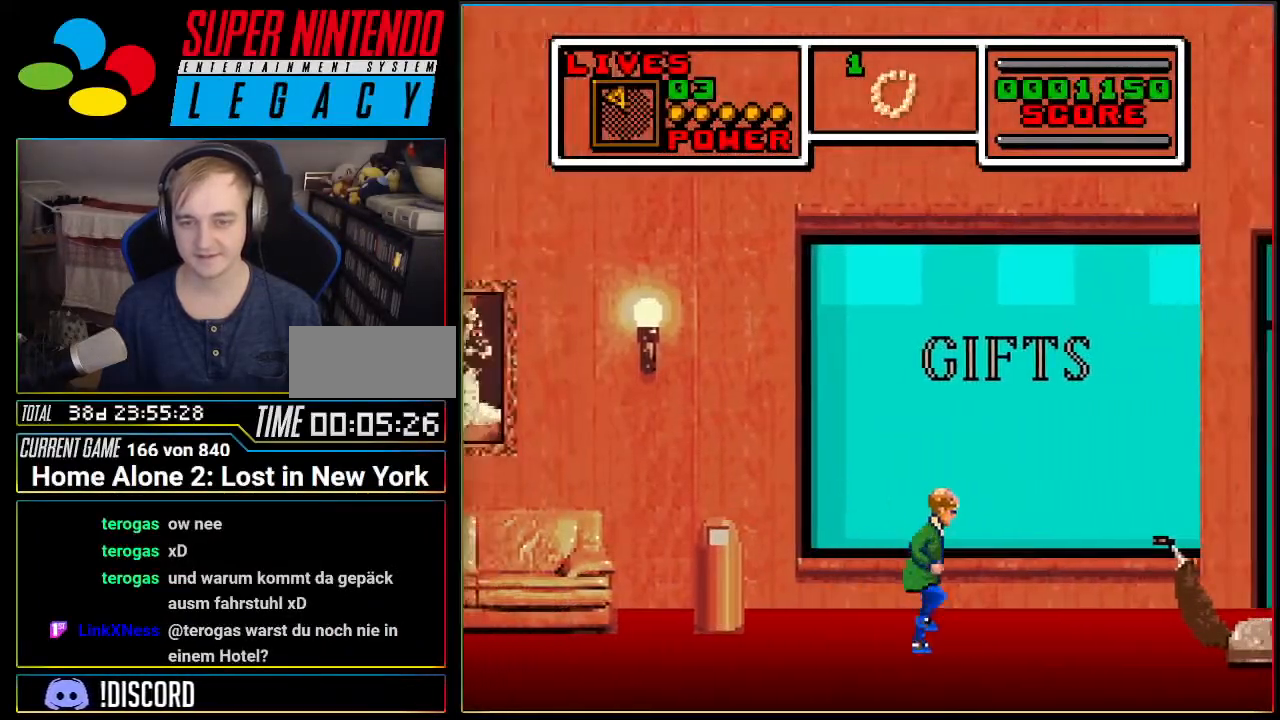
{"buttons": ["DPAD_RIGHT"], "events": [[116, "DPAD_RIGHT", "down"], [233, "DPAD_RIGHT", "up"], [450, "DPAD_RIGHT", "down"]]}
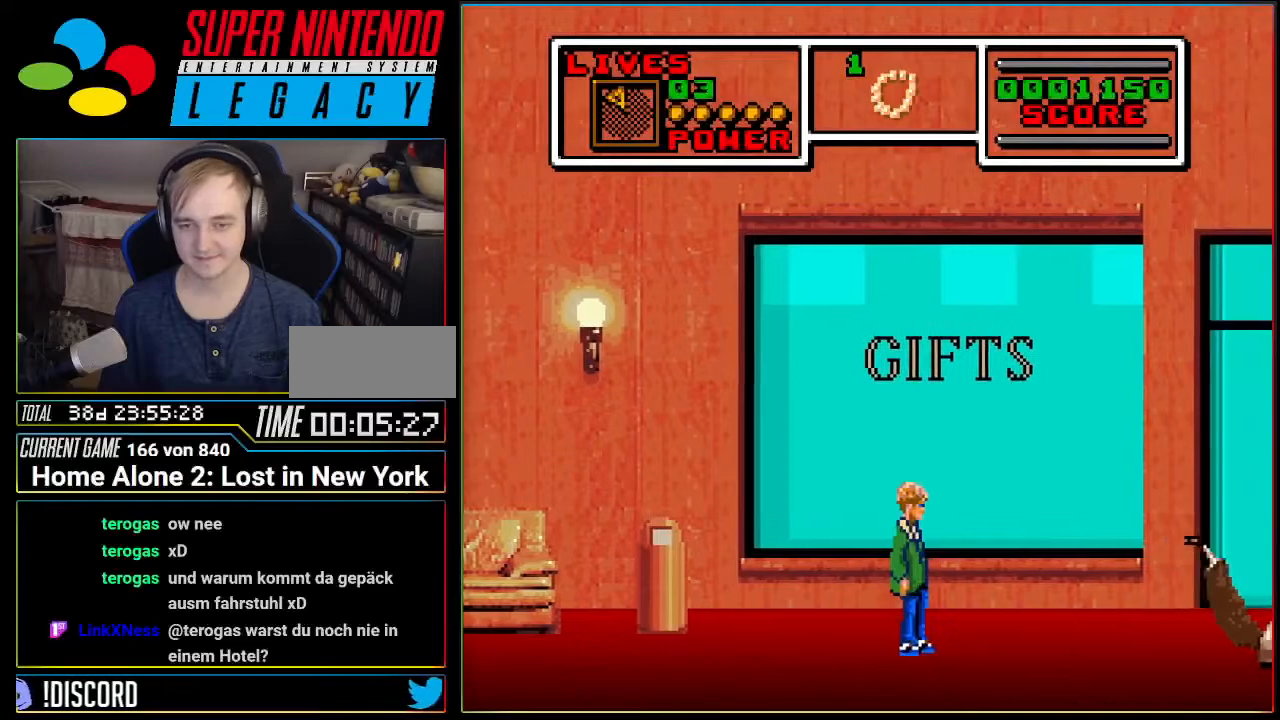
{"buttons": [], "events": [[84, "DPAD_RIGHT", "up"], [234, "DPAD_RIGHT", "down"], [401, "DPAD_RIGHT", "up"]]}
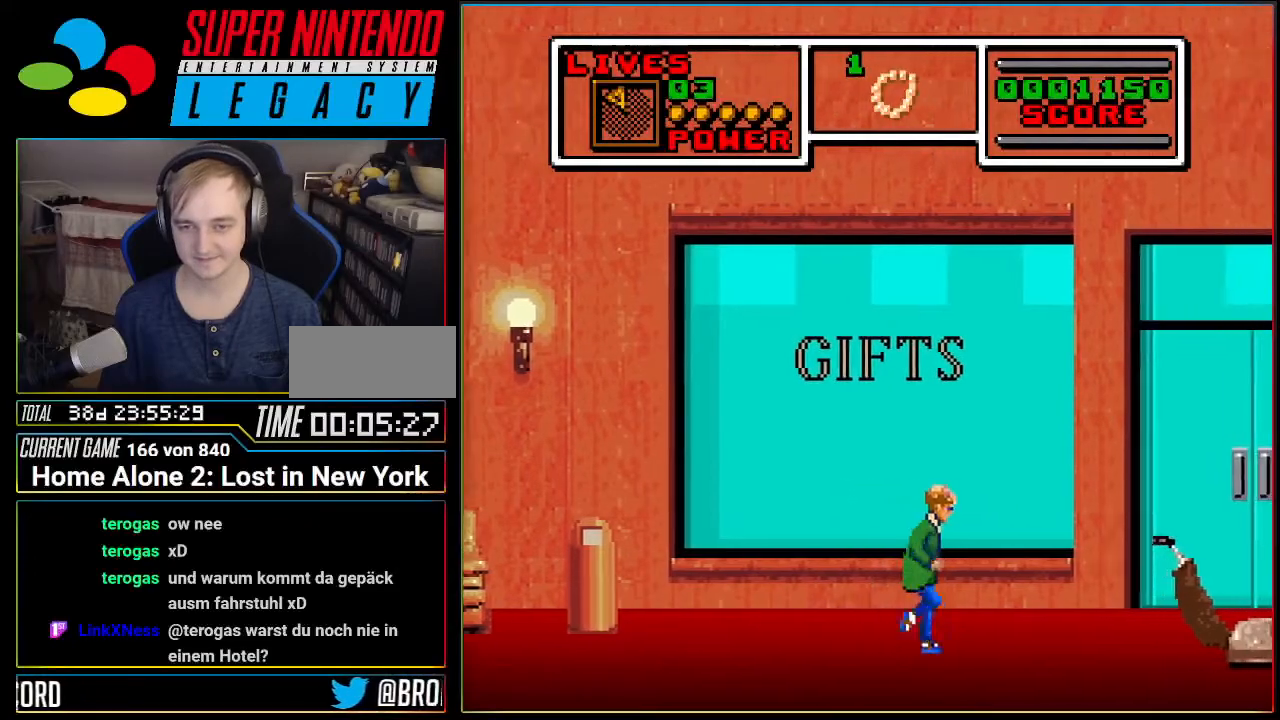
{"buttons": [], "events": [[16, "DPAD_RIGHT", "down"], [167, "DPAD_RIGHT", "up"]]}
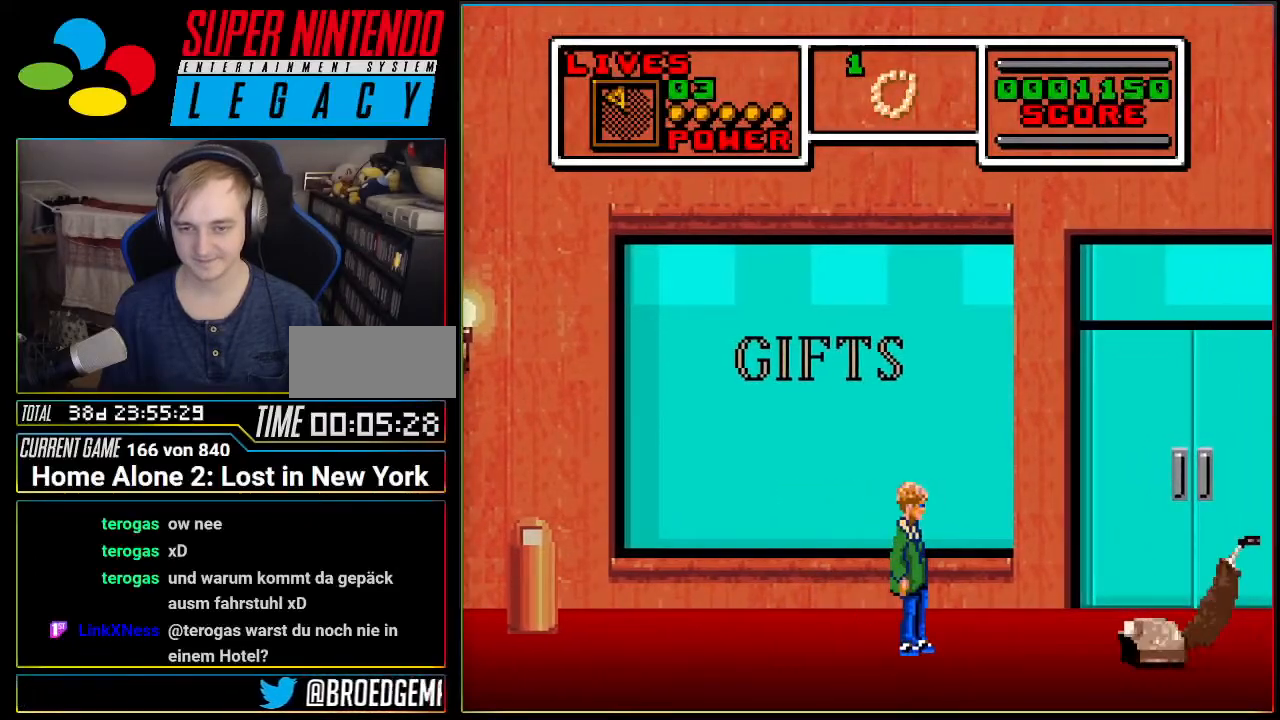
{"buttons": ["DPAD_RIGHT"], "events": [[84, "DPAD_RIGHT", "down"], [150, "DPAD_RIGHT", "up"], [417, "DPAD_RIGHT", "down"]]}
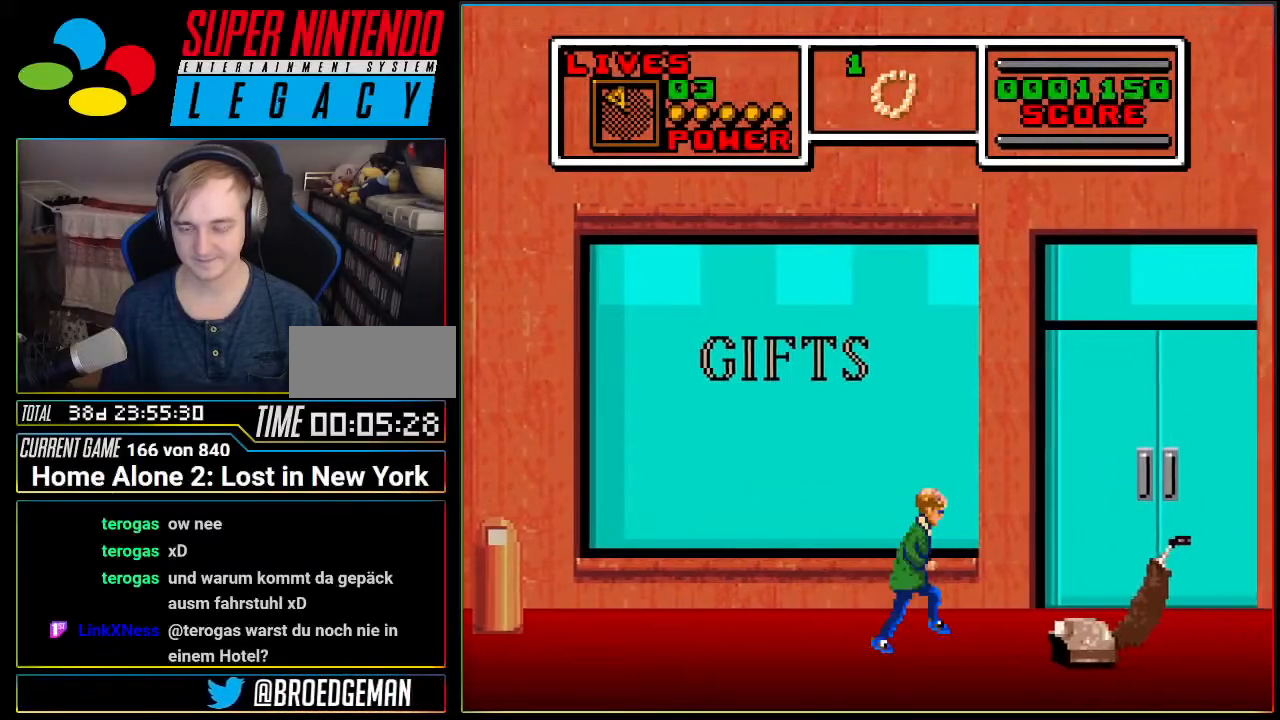
{"buttons": ["A", "DPAD_RIGHT"], "events": [[16, "A", "down"]]}
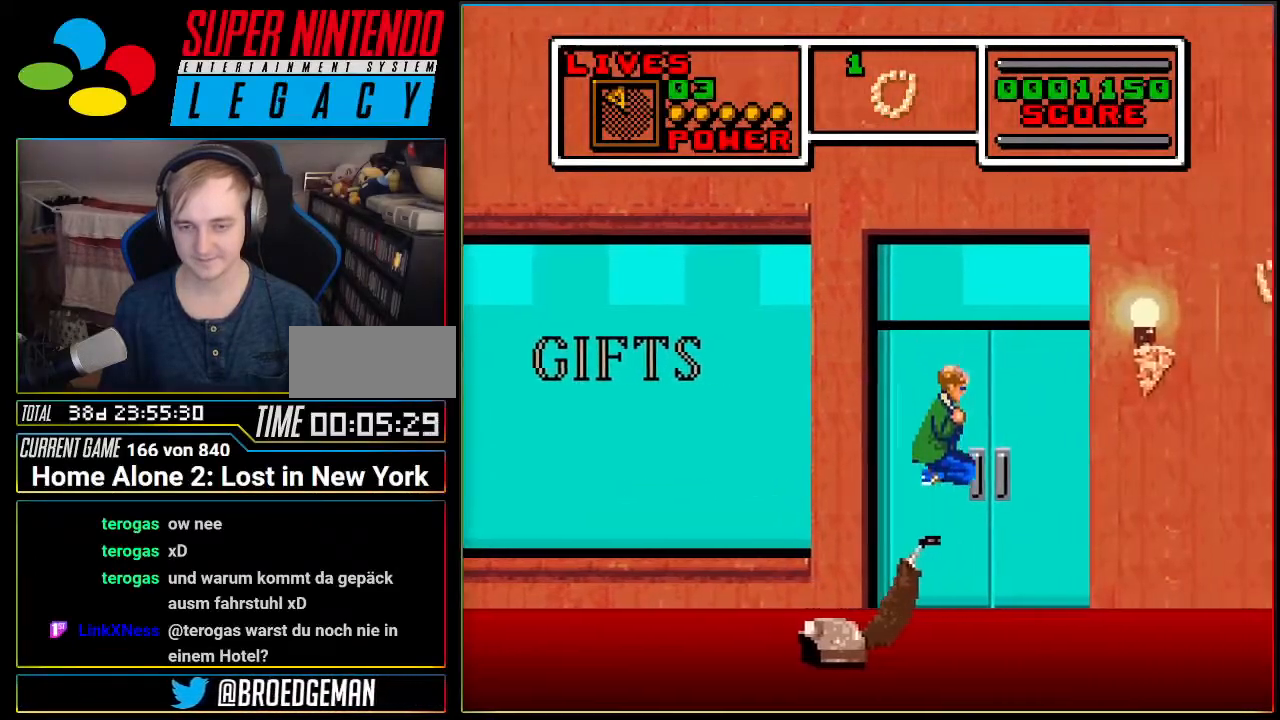
{"buttons": ["A", "DPAD_RIGHT"], "events": [[150, "A", "up"], [184, "DPAD_RIGHT", "up"], [401, "DPAD_RIGHT", "down"], [484, "A", "down"]]}
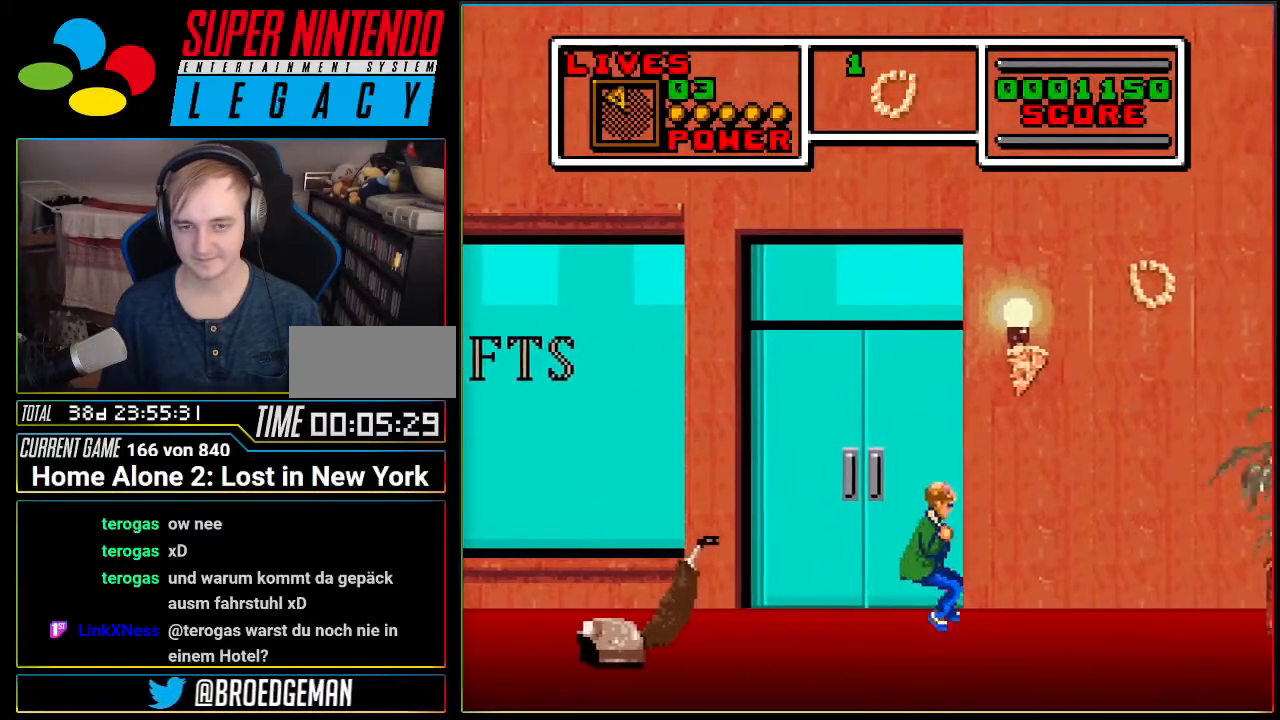
{"buttons": ["DPAD_LEFT"], "events": [[300, "DPAD_RIGHT", "up"], [400, "A", "up"], [433, "DPAD_LEFT", "down"]]}
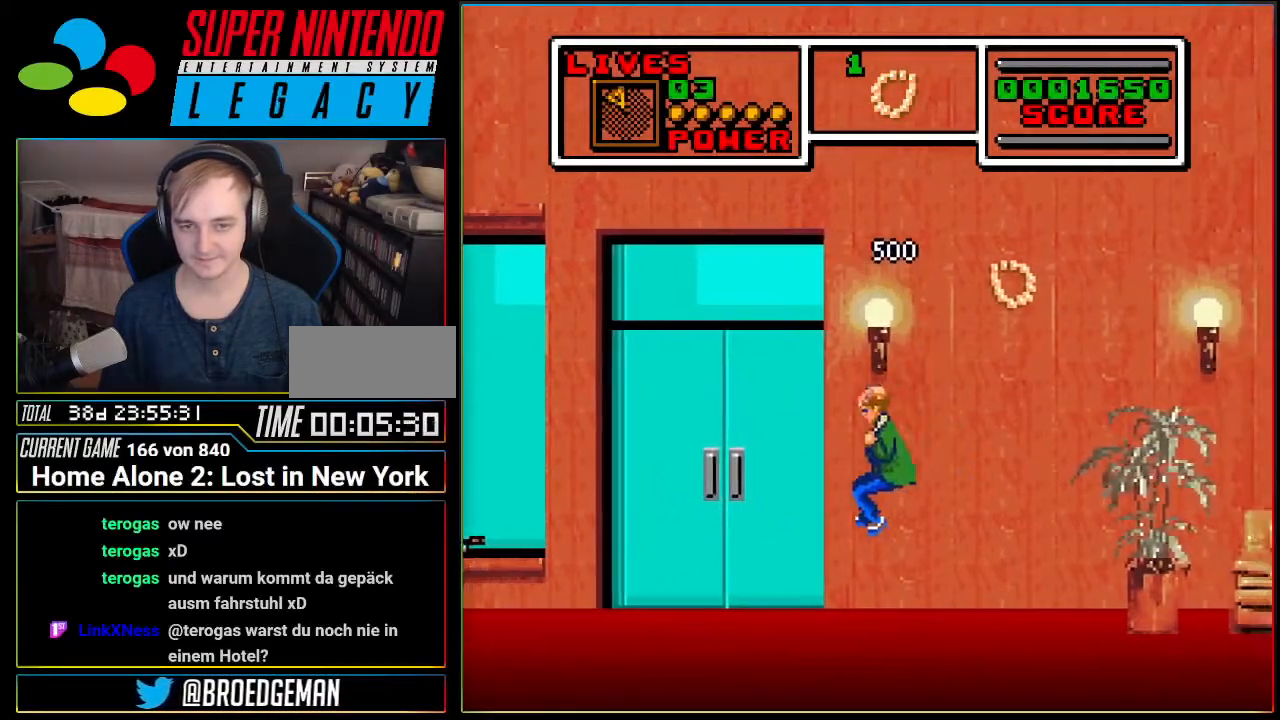
{"buttons": ["DPAD_UP"], "events": [[367, "DPAD_LEFT", "up"], [434, "DPAD_UP", "down"]]}
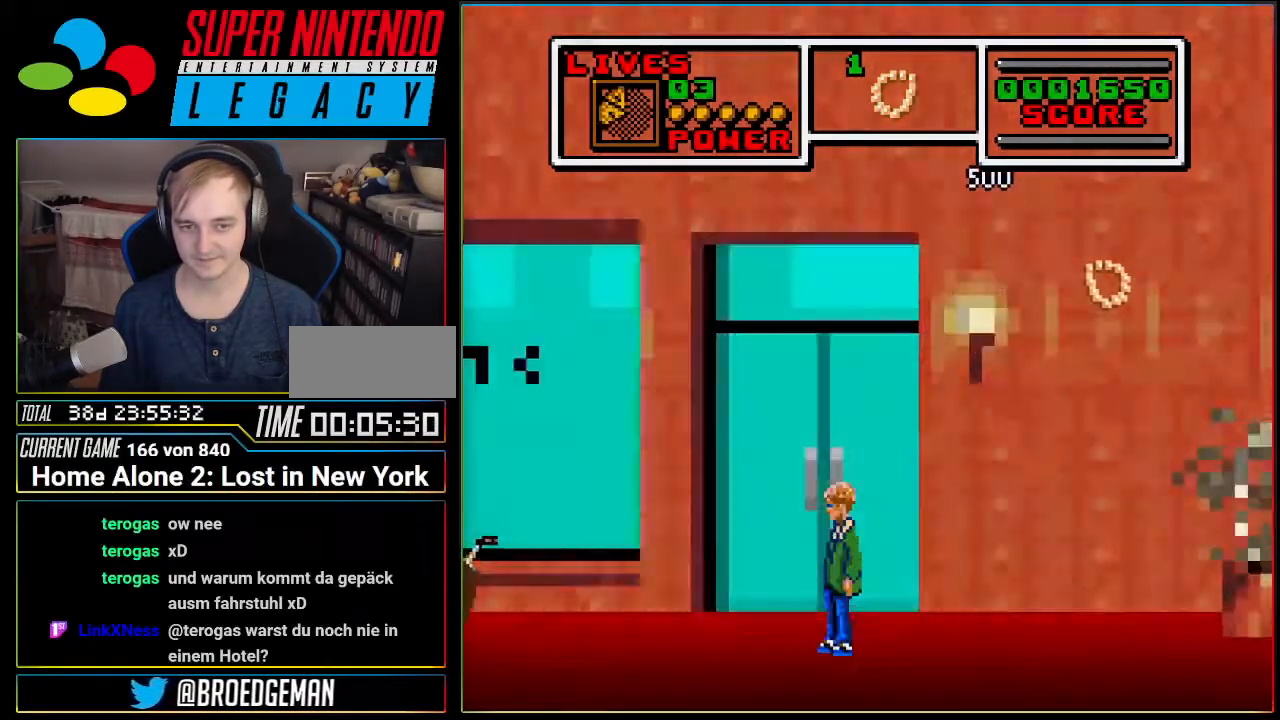
{"buttons": [], "events": [[367, "DPAD_UP", "up"]]}
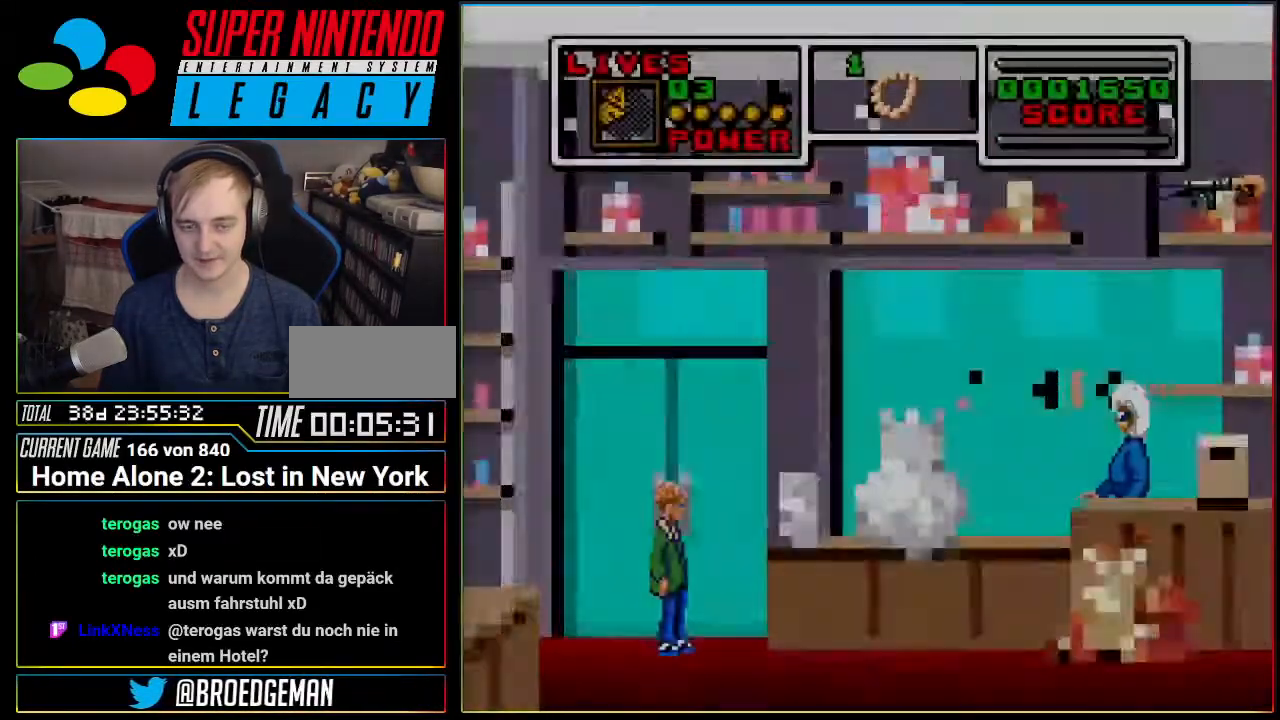
{"buttons": ["DPAD_UP"], "events": [[484, "DPAD_UP", "down"]]}
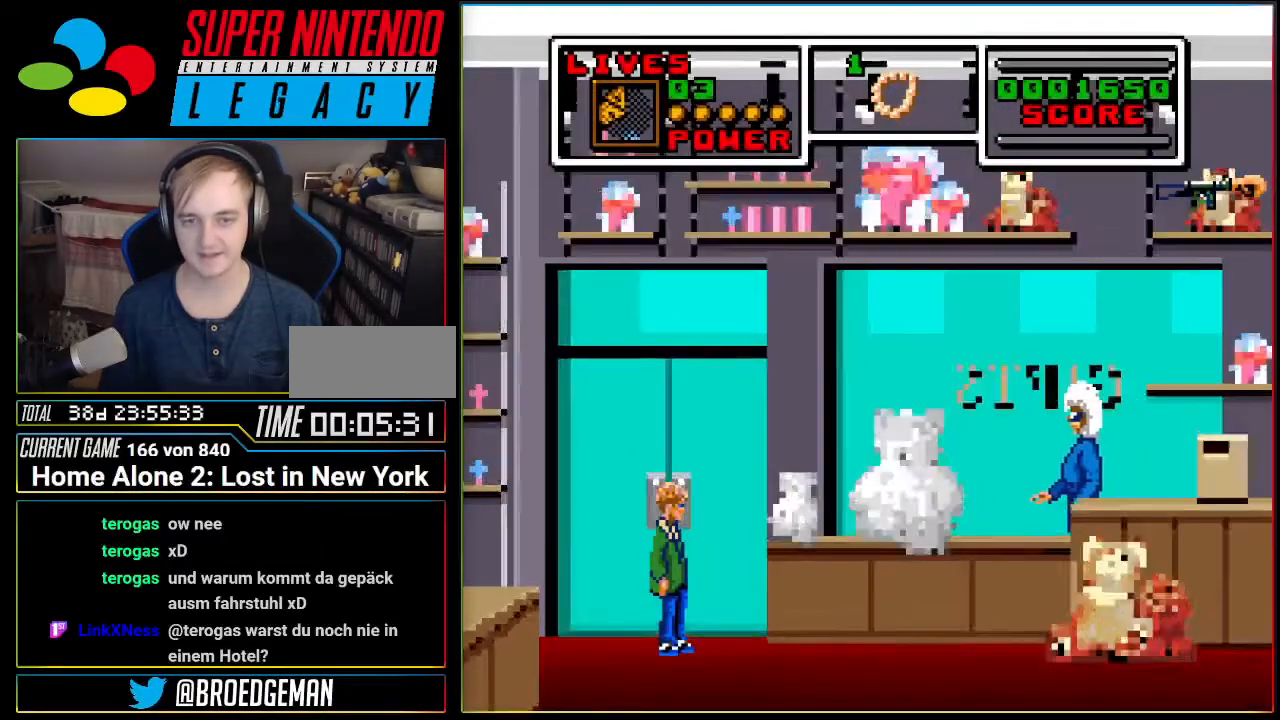
{"buttons": [], "events": [[267, "DPAD_UP", "up"]]}
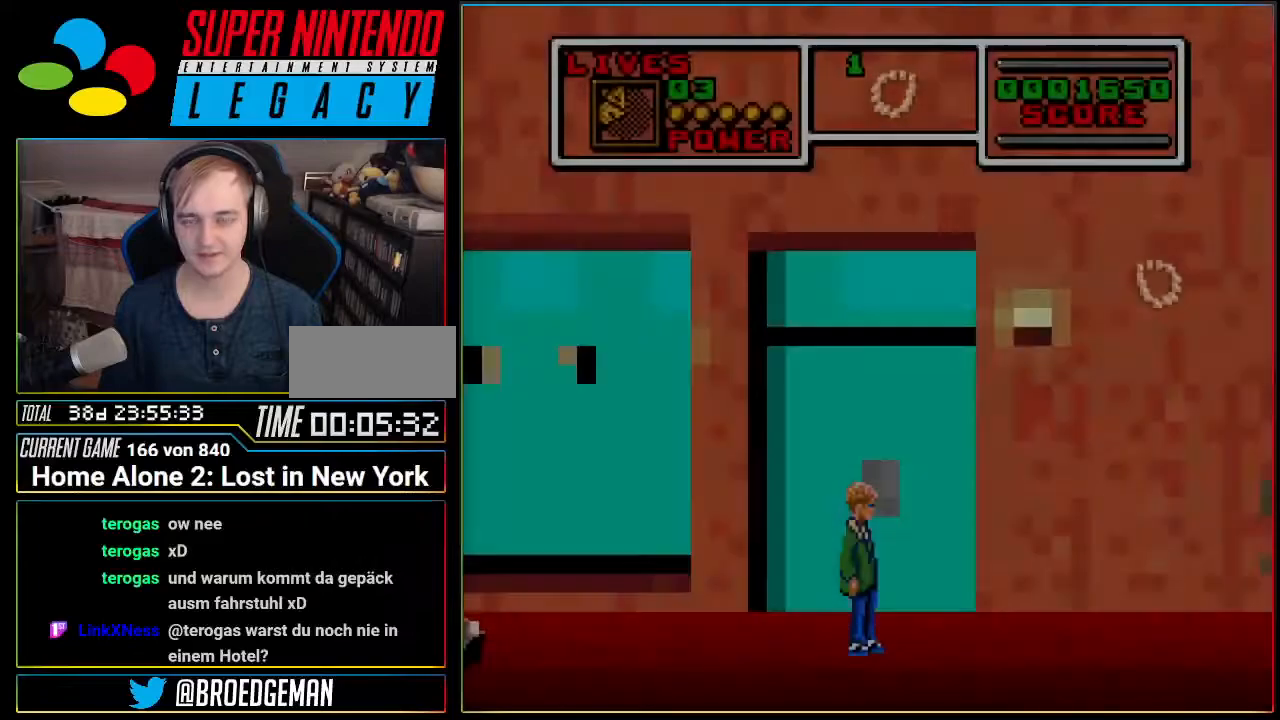
{"buttons": ["A", "DPAD_RIGHT"], "events": [[167, "DPAD_RIGHT", "down"], [451, "A", "down"]]}
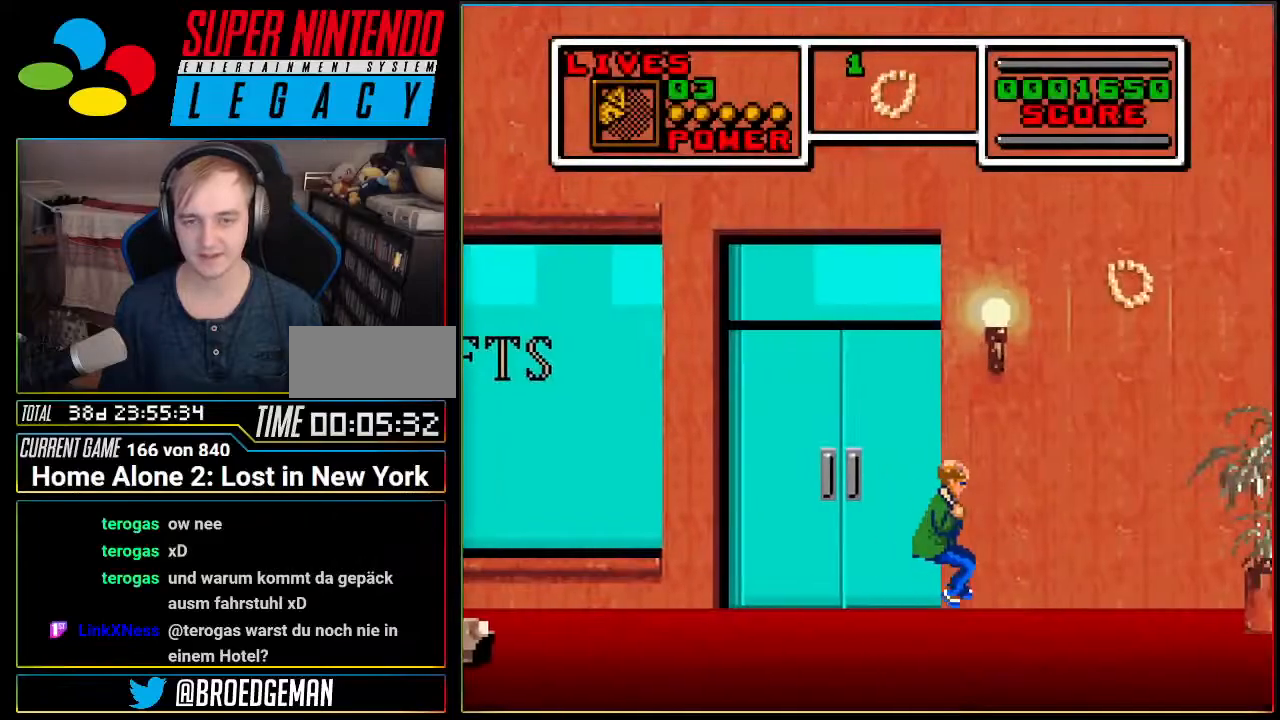
{"buttons": ["A", "DPAD_RIGHT"], "events": []}
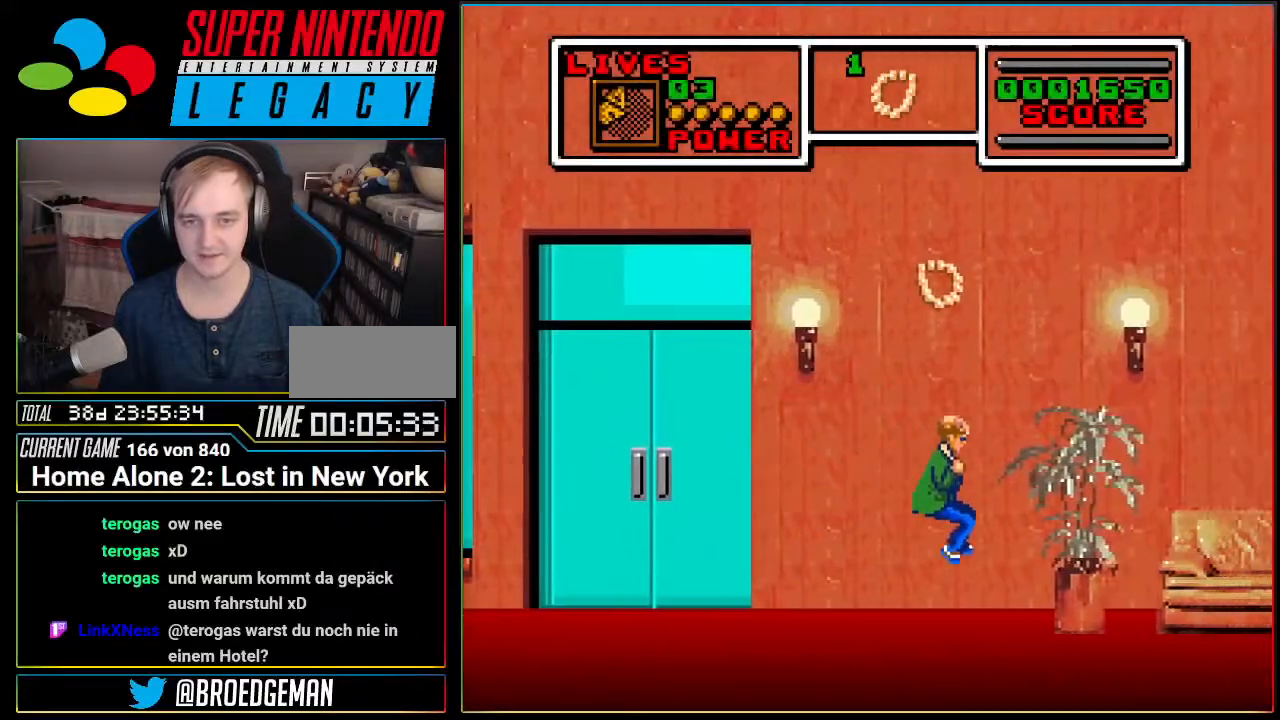
{"buttons": [], "events": [[17, "A", "up"], [84, "DPAD_RIGHT", "up"], [167, "A", "down"], [234, "A", "up"], [234, "DPAD_RIGHT", "down"], [417, "DPAD_RIGHT", "up"]]}
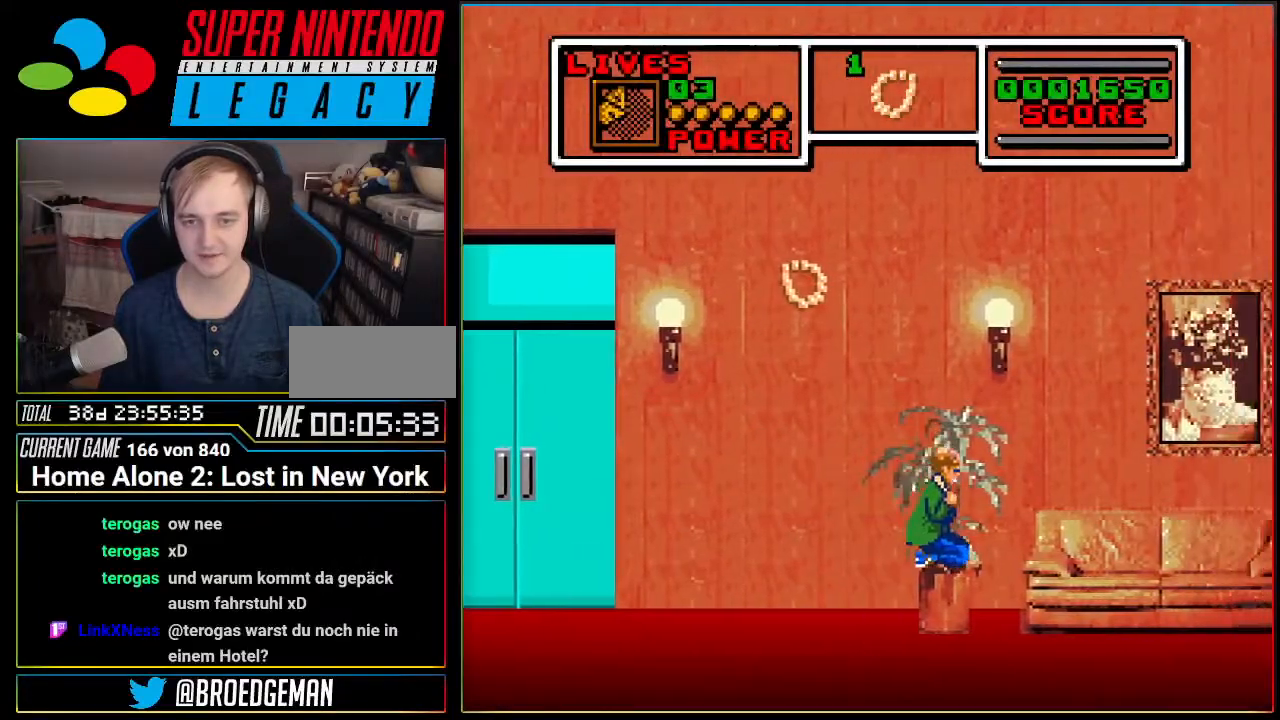
{"buttons": ["A", "DPAD_RIGHT"], "events": [[50, "DPAD_LEFT", "down"], [116, "A", "down"], [433, "DPAD_LEFT", "up"], [484, "DPAD_RIGHT", "down"]]}
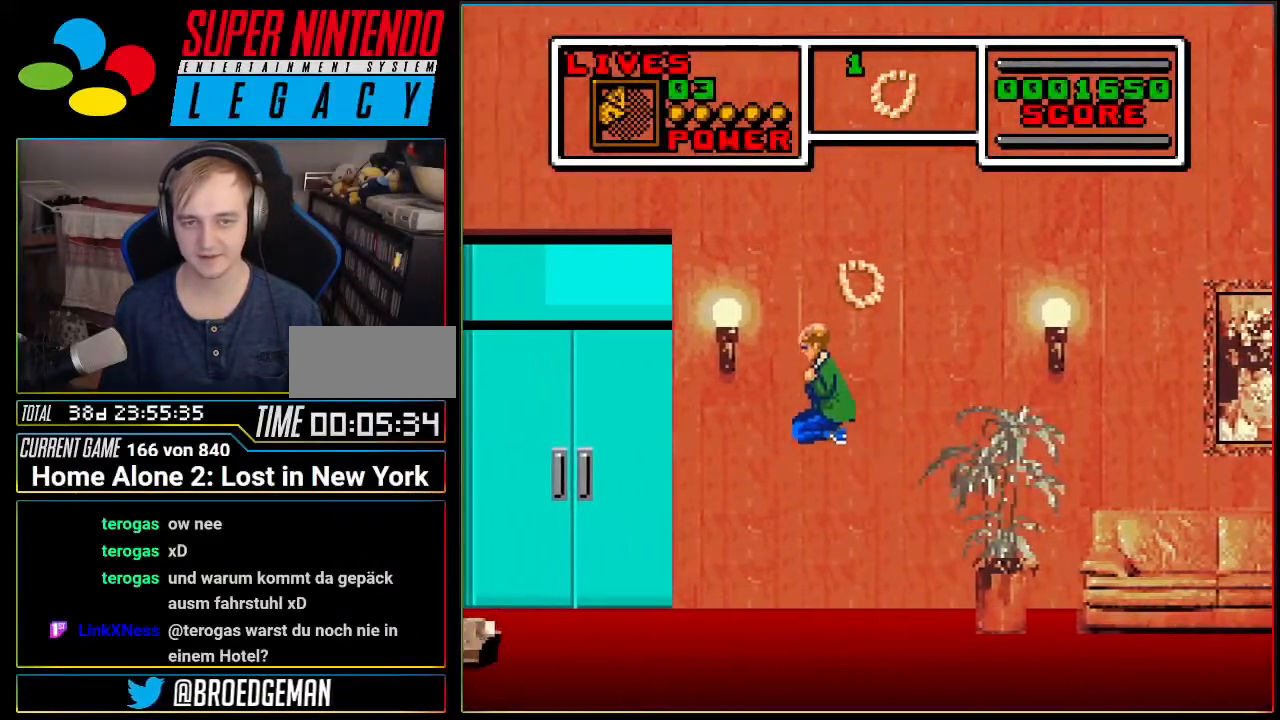
{"buttons": [], "events": [[234, "A", "up"], [317, "DPAD_RIGHT", "up"], [351, "A", "down"], [434, "A", "up"]]}